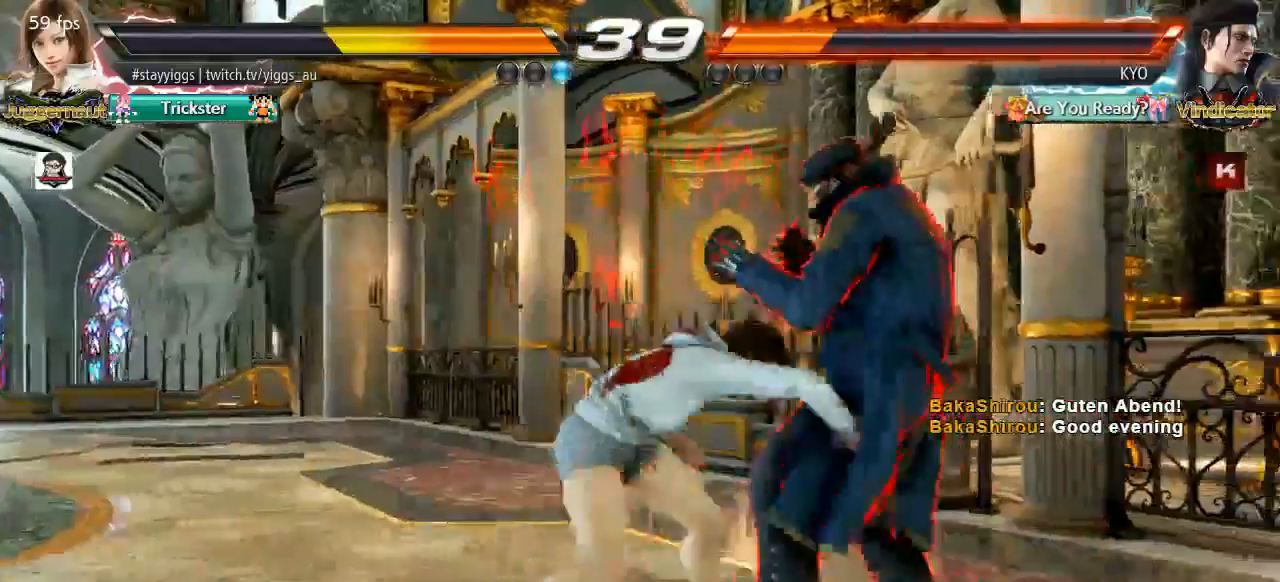
Gameplay with a controller (arcade stick); each line is a JSON object with the inputs held at the frame after it (dt_ms = milliseconds from this image to that frame). "events" lists button and stick changes between this image and that frame as [ms after this image, input, new state], when the widget could be followed in between. Not read: L3 R3 SELECT START.
{"dt_ms": 500, "buttons": [], "left_stick": "center"}
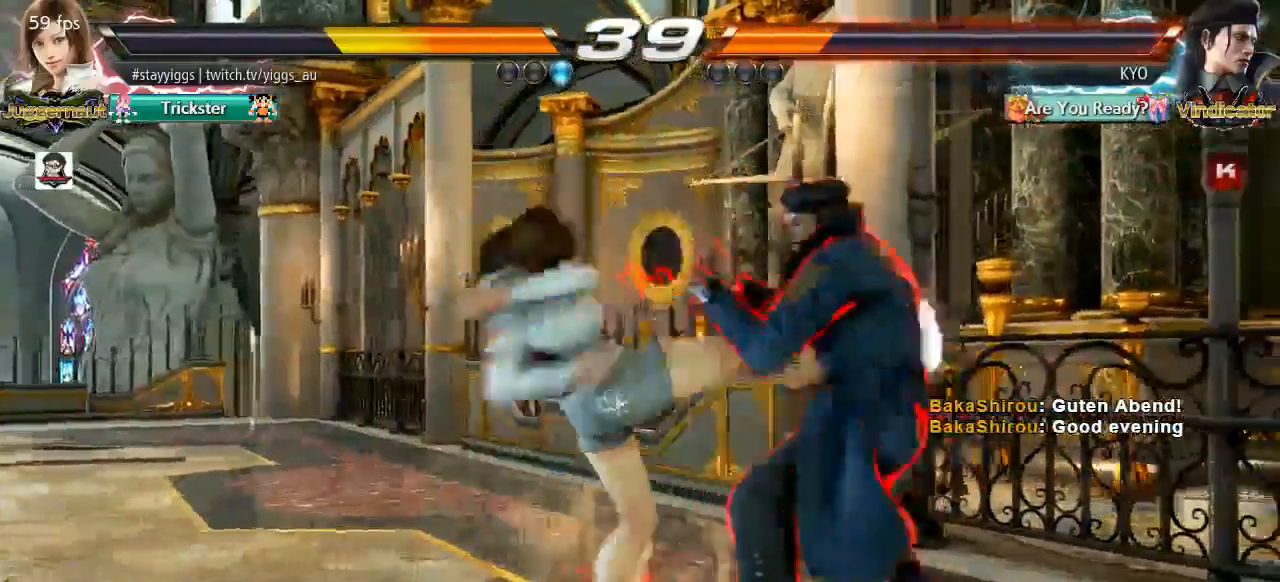
{"dt_ms": 500, "buttons": [], "left_stick": "left", "events": [[400, "left_stick", "left"]]}
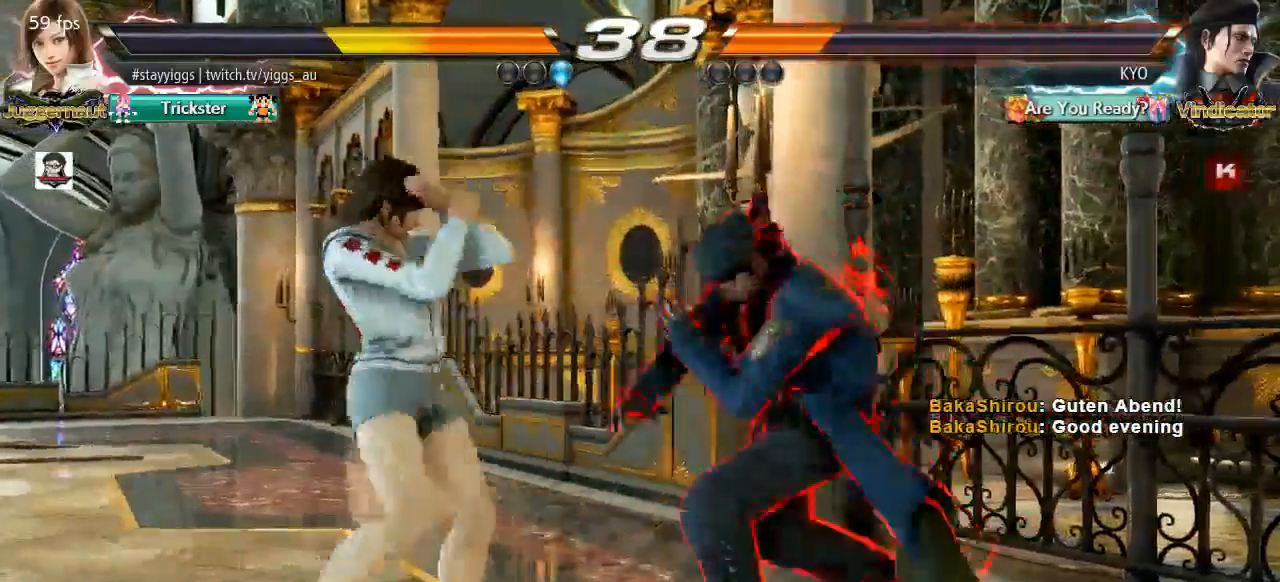
{"dt_ms": 500, "buttons": [], "left_stick": "down-left", "events": [[283, "left_stick", "down-left"]]}
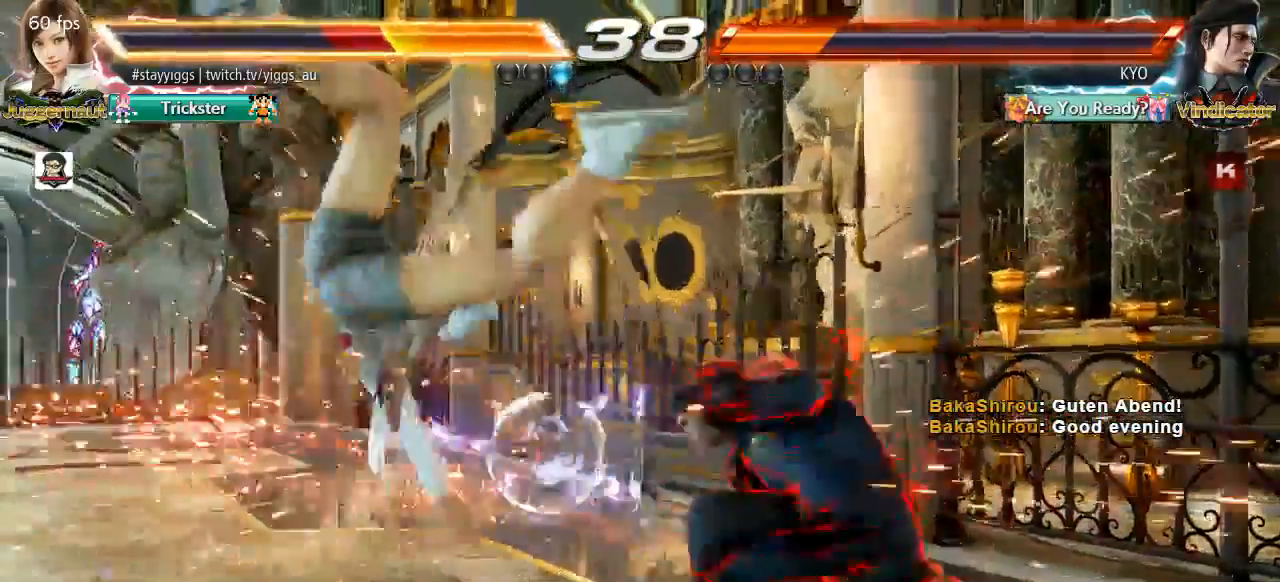
{"dt_ms": 500, "buttons": [], "left_stick": "center", "events": [[83, "left_stick", "center"]]}
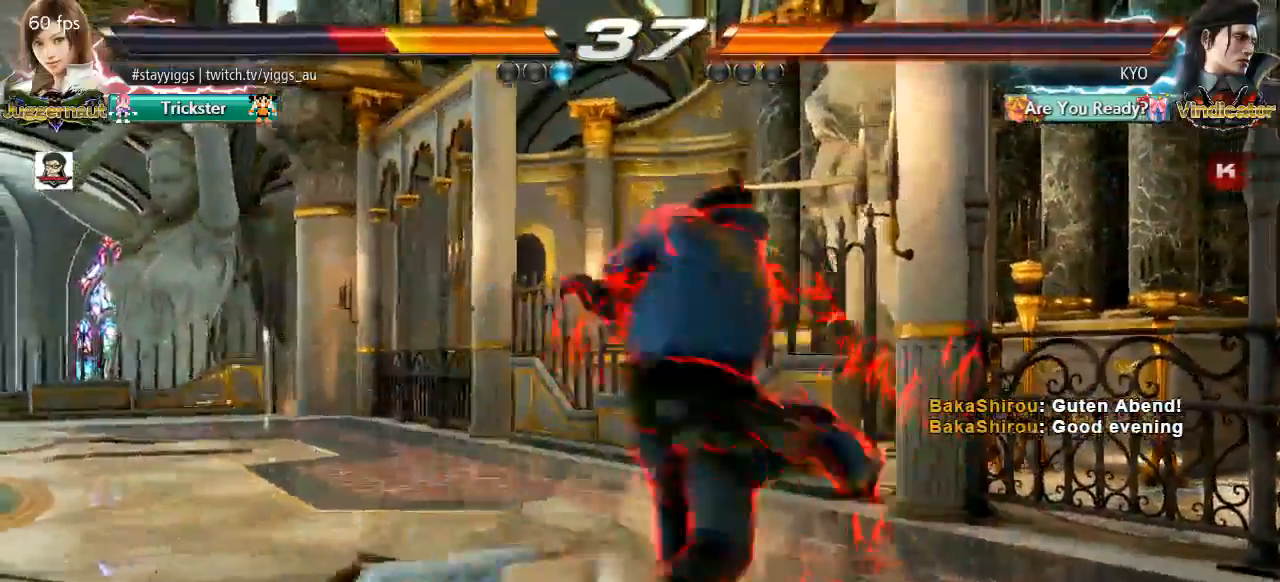
{"dt_ms": 500, "buttons": [], "left_stick": "center"}
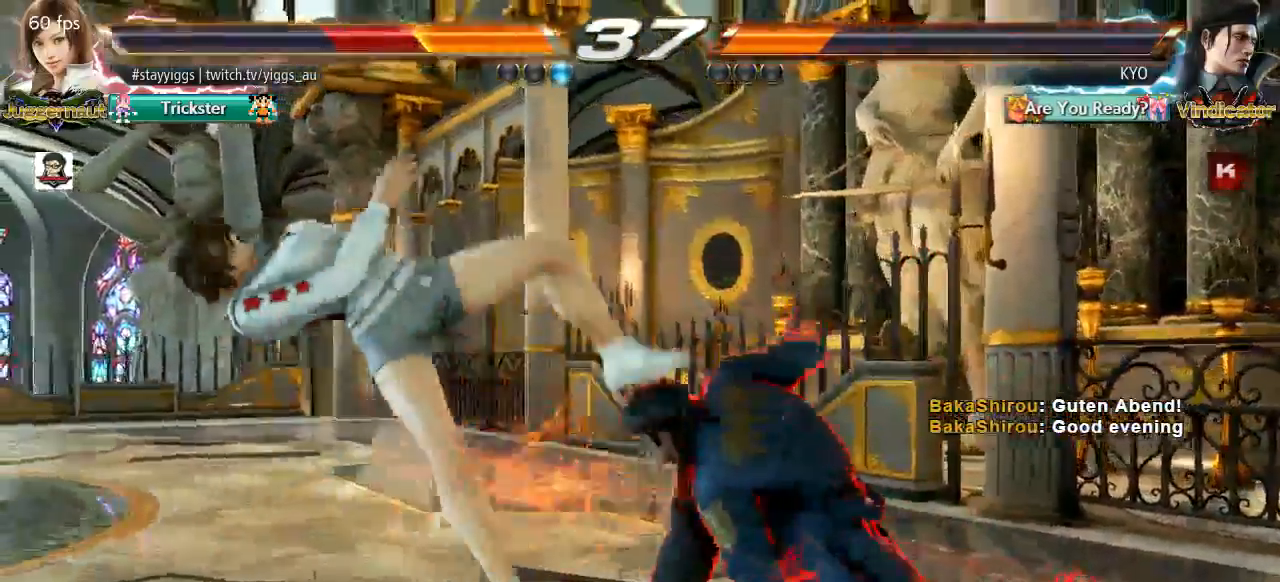
{"dt_ms": 500, "buttons": ["L1"], "left_stick": "center"}
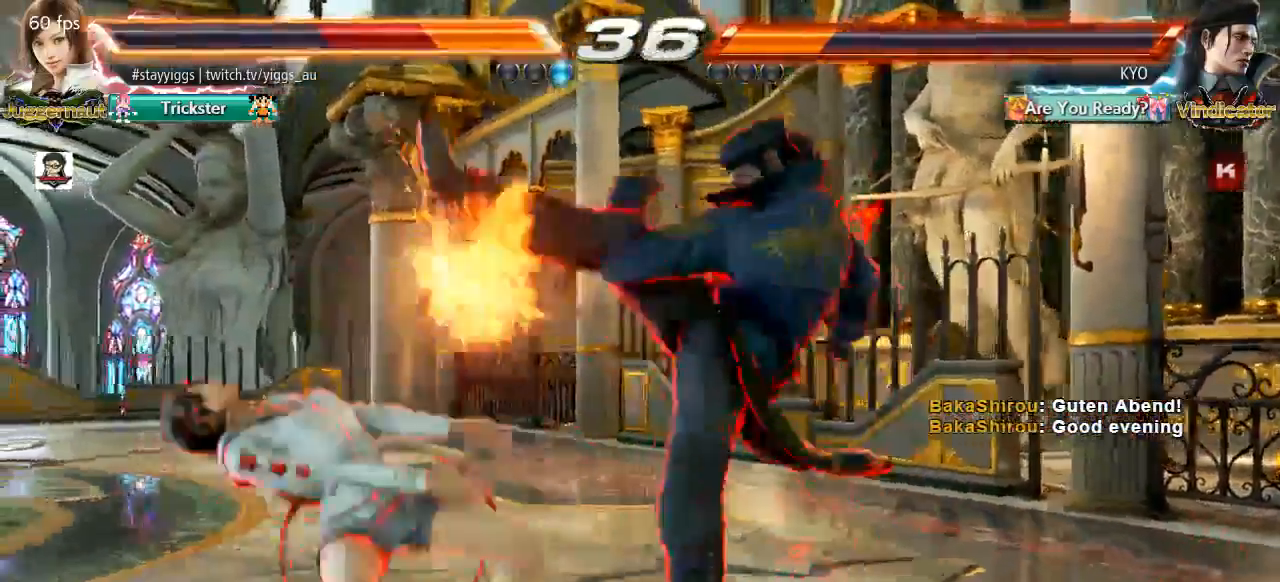
{"dt_ms": 1000, "buttons": ["L1"], "left_stick": "center"}
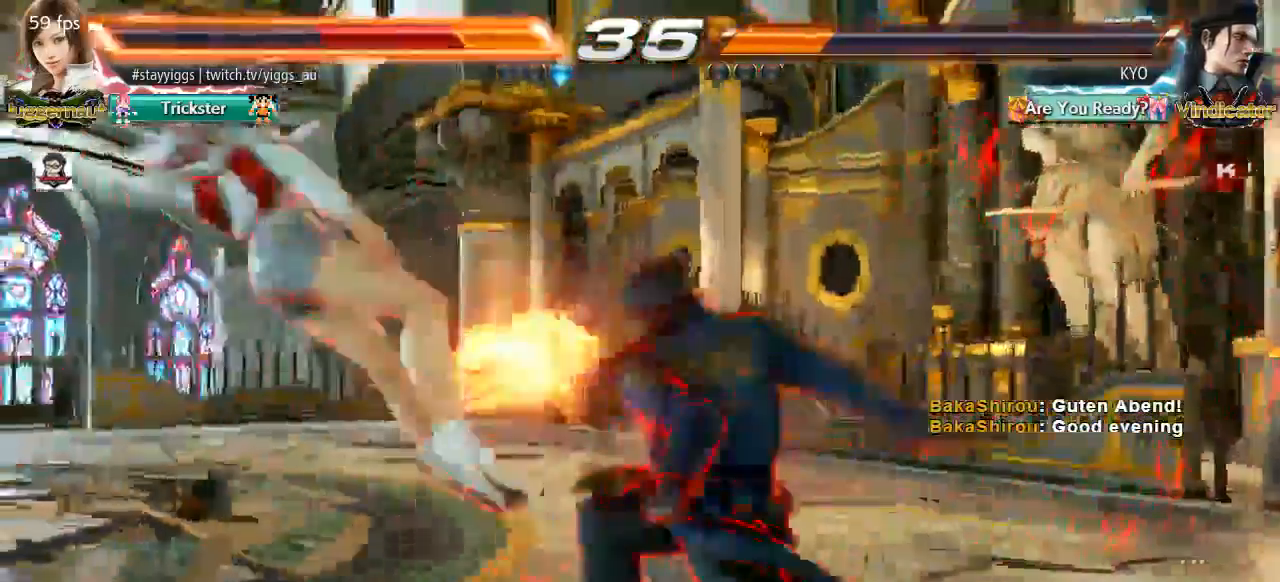
{"dt_ms": 500, "buttons": ["L1"], "left_stick": "center"}